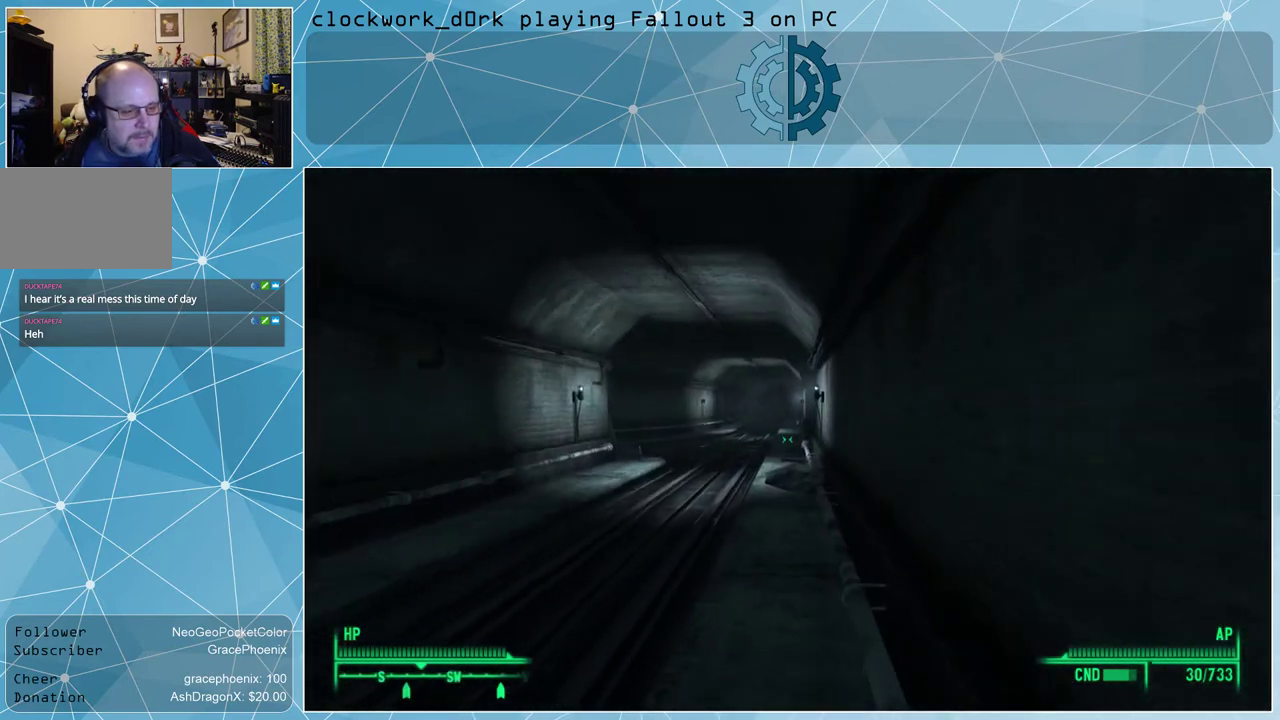
Gameplay with keyboard and mouse; each line is a JSON object with the keys and mouse buttons held at the frame after it. "events" lists presses ("down") and releases ("up") of "1", "2", "3", "4", "5", "a", "alt", "c", "ctrl", "d", "e", "f", "q", "r", "s", "shift", "space", "tab", "v", "w", "x", "z", "mouse_left", "mouse_wheel" and "mouse_right" between this image and that frame as [ms after this image, input, new state], when the widget could be followed in between. "mouse_left", "mouse_wheel", "mouse_right" = the "left", "wheel", "right" buttons of the "mouse" list. No other keys are recorded. "wheel" means that the mouse wheel is clicked or scrolled. Not read: mouse_move.
{"keys": [], "mouse": [], "events": [[500, "w", "up"]]}
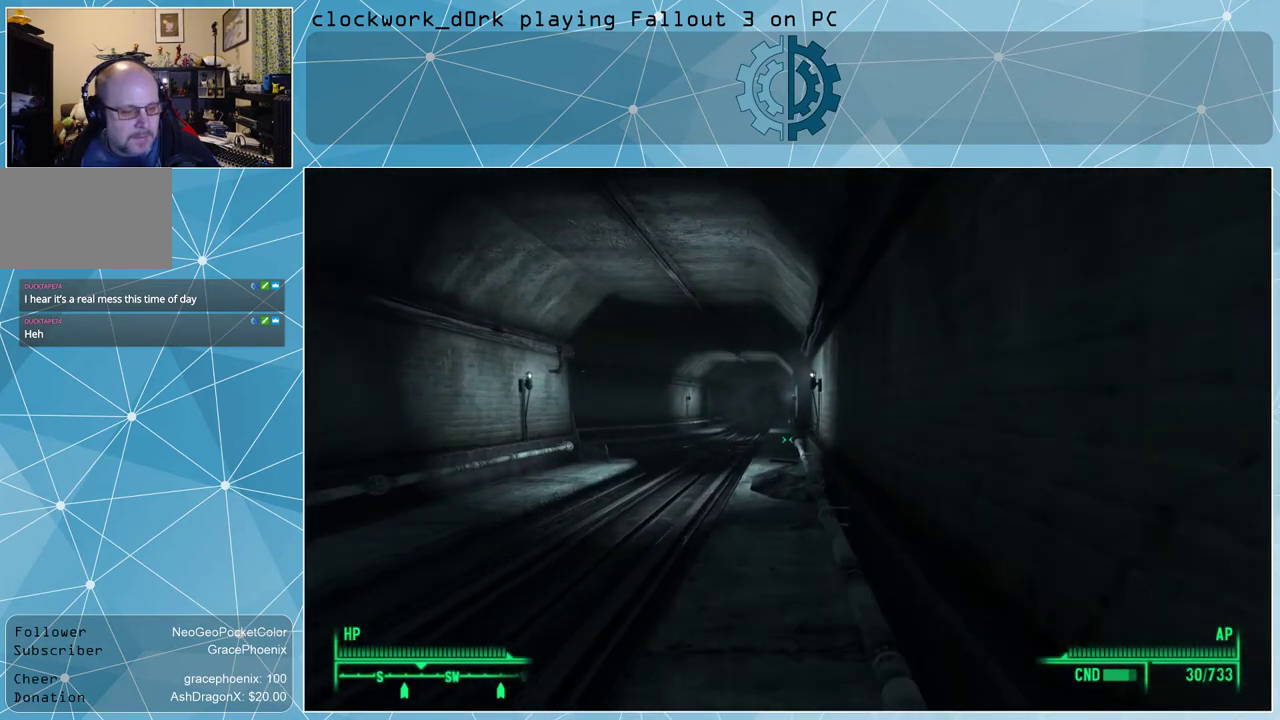
{"keys": [], "mouse": [], "events": [[133, "tab", "down"], [167, "tab", "up"]]}
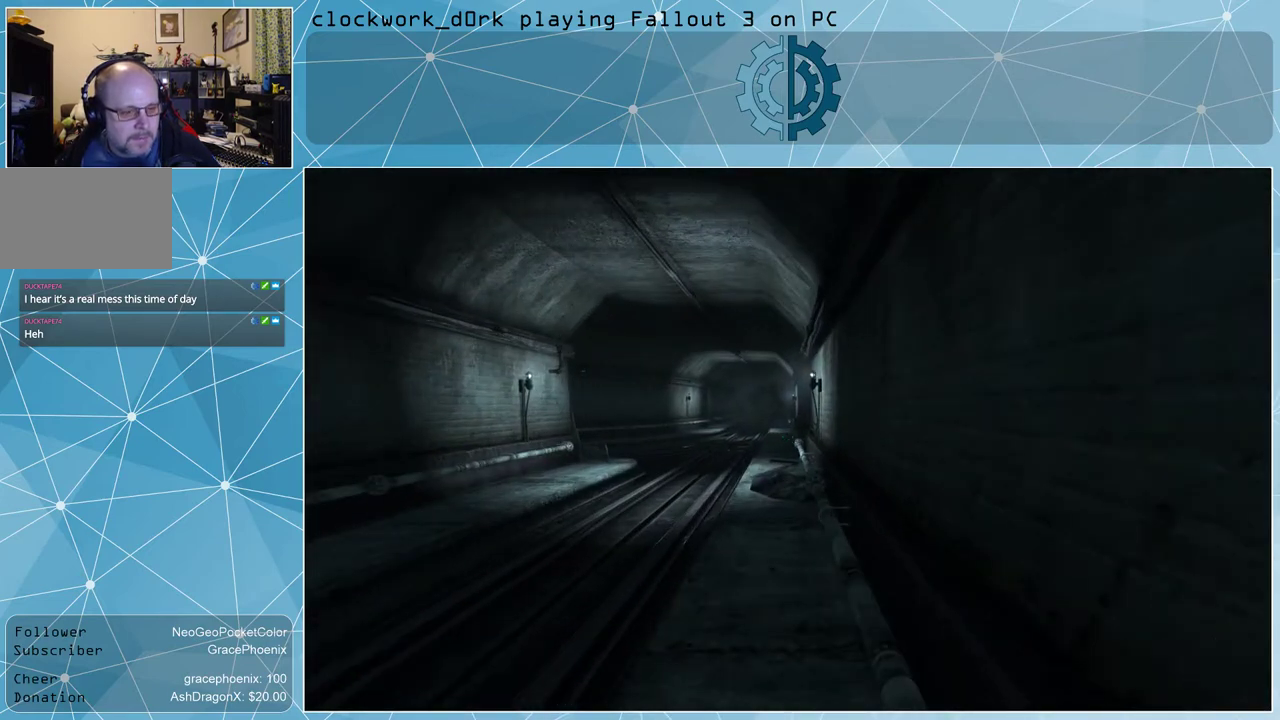
{"keys": [], "mouse": [], "events": []}
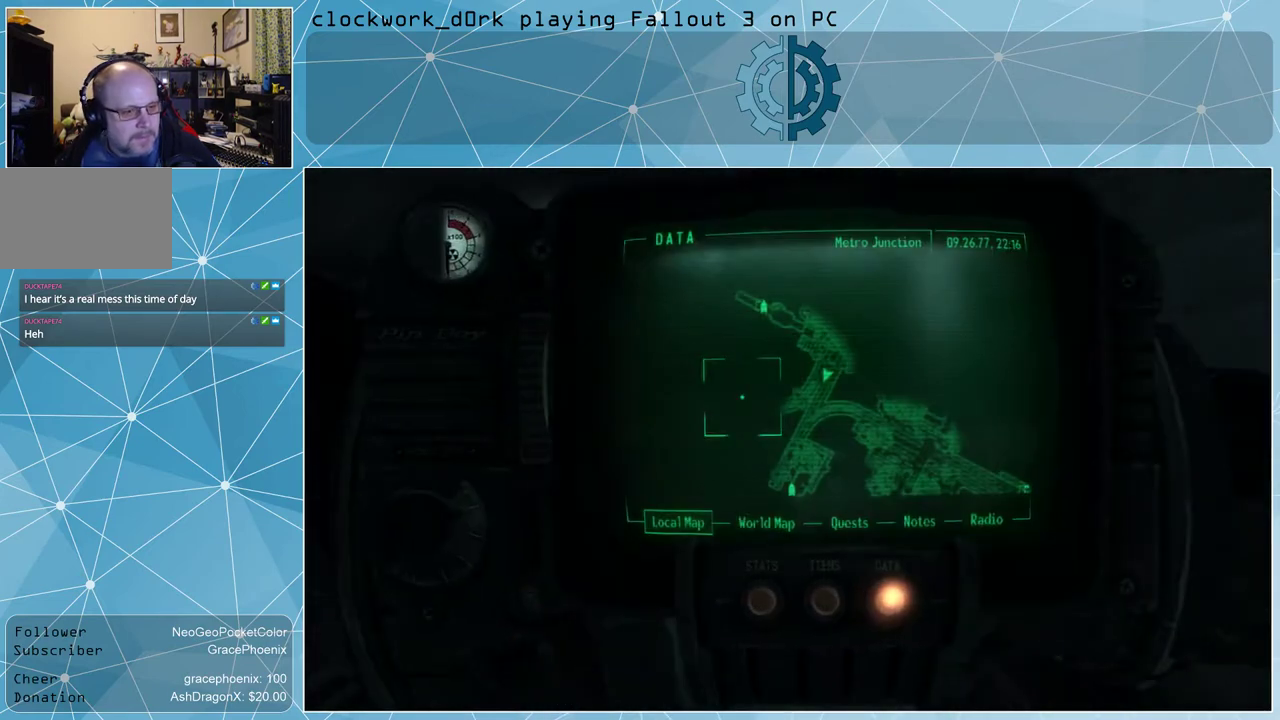
{"keys": [], "mouse": [], "events": []}
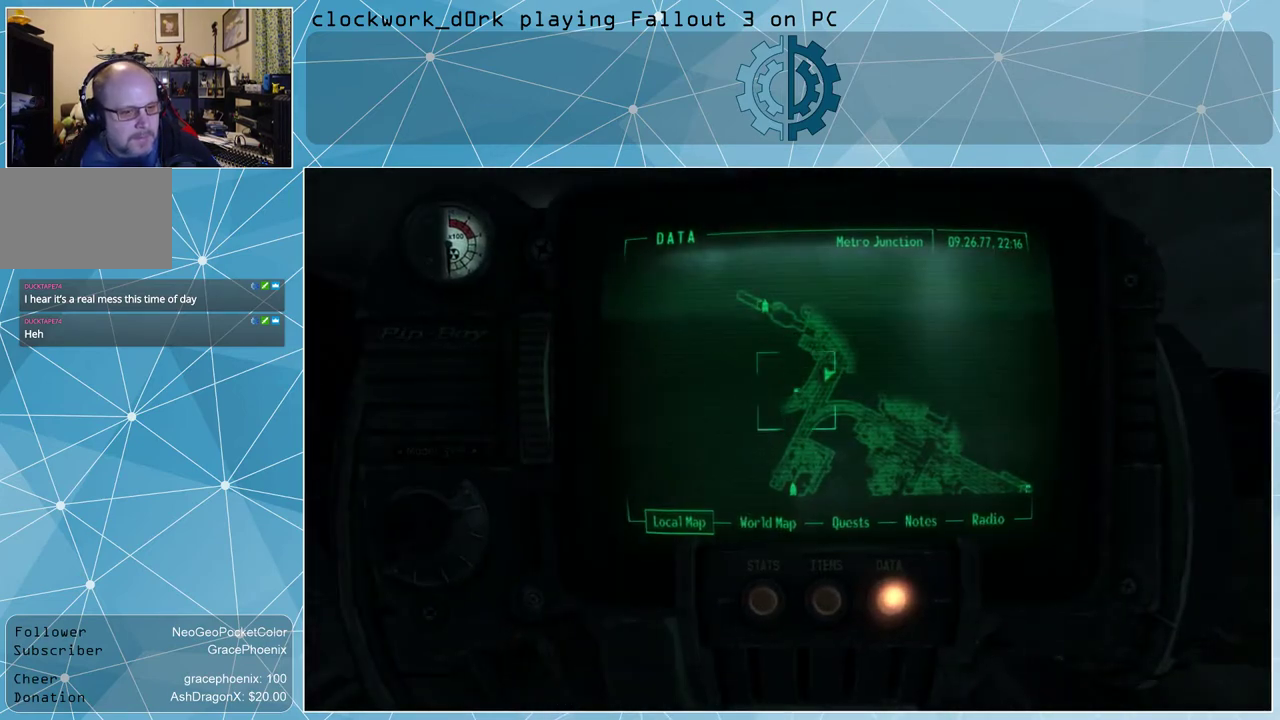
{"keys": [], "mouse": ["left"], "events": [[400, "mouse_left", "down"]]}
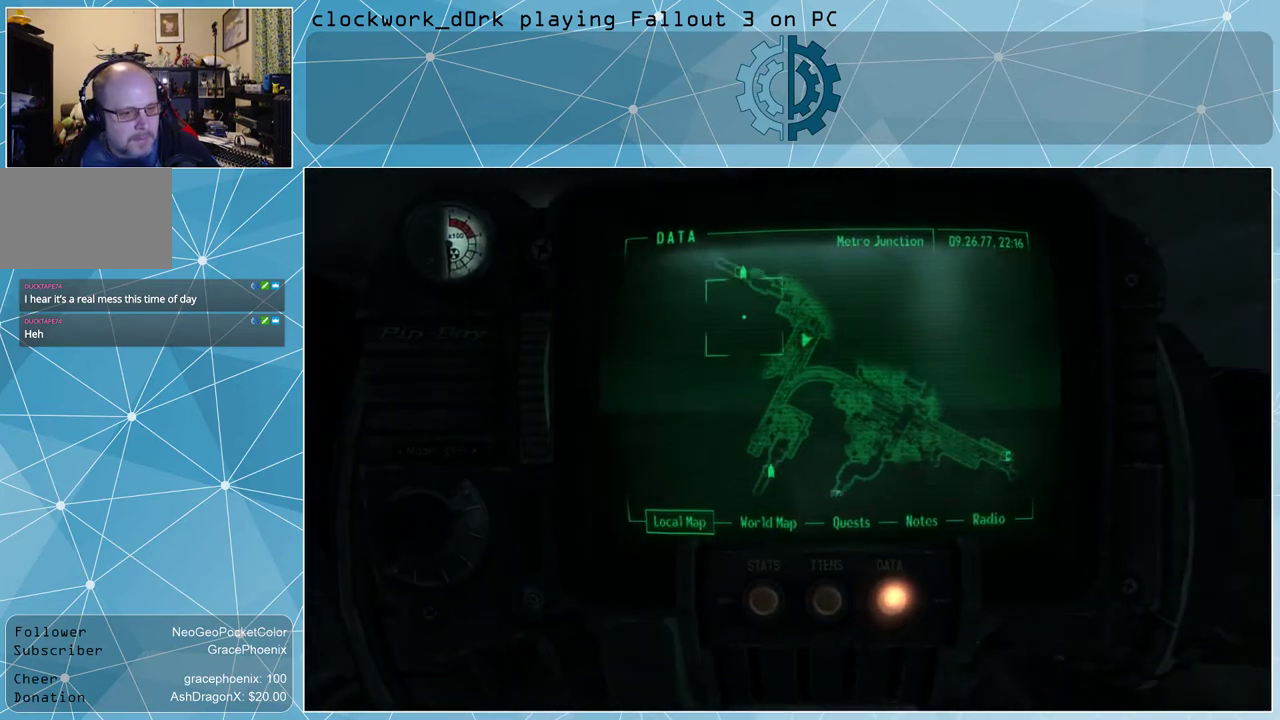
{"keys": [], "mouse": ["left"], "events": []}
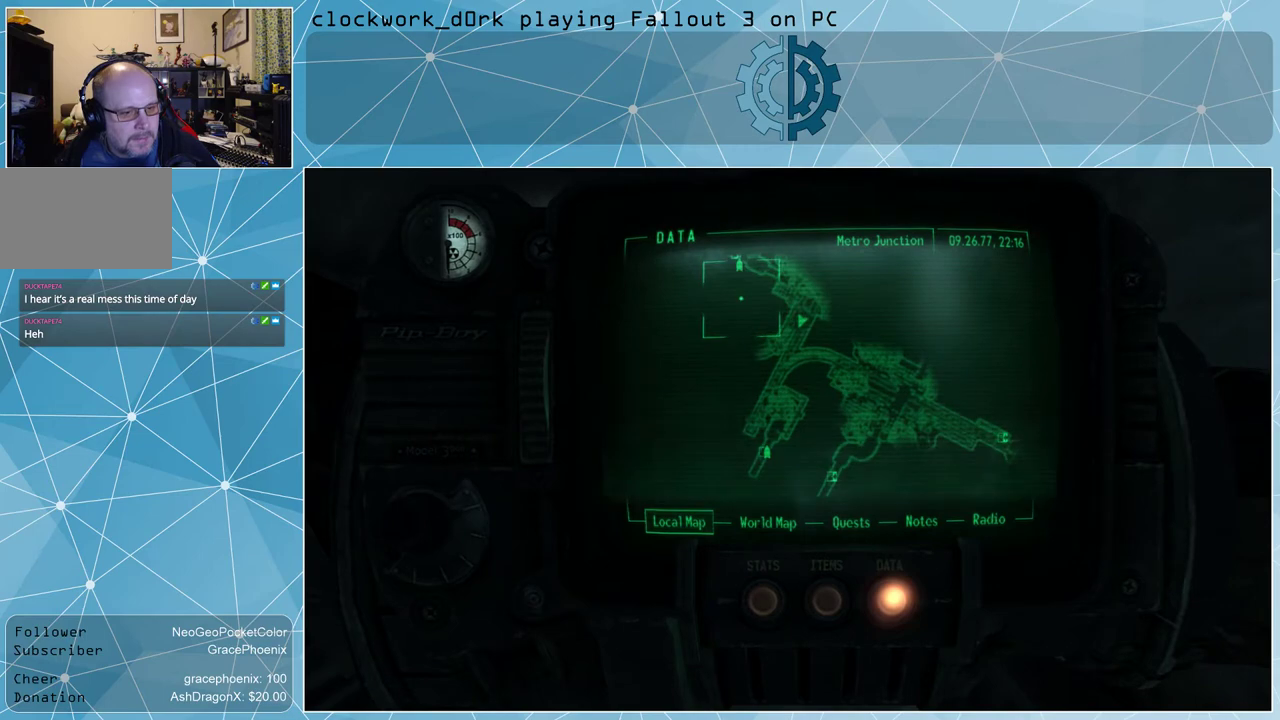
{"keys": [], "mouse": [], "events": [[33, "mouse_left", "up"]]}
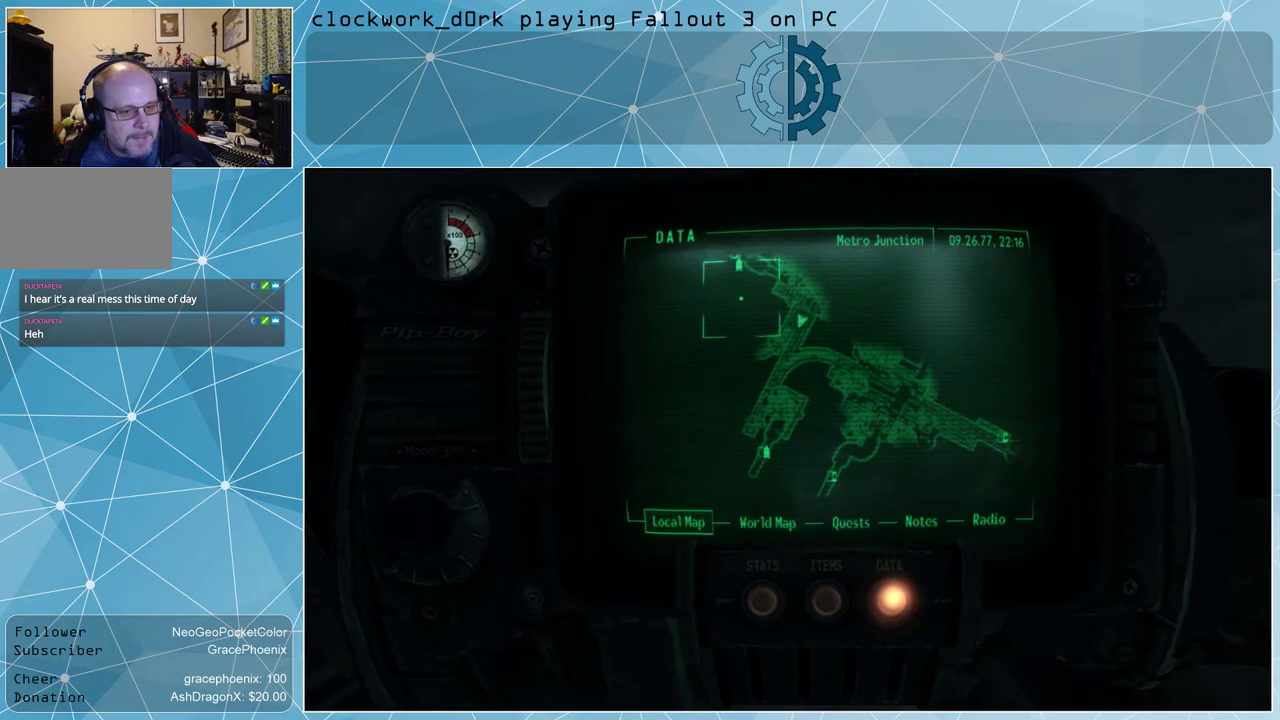
{"keys": ["w"], "mouse": [], "events": [[133, "tab", "down"], [267, "tab", "up"], [467, "w", "down"]]}
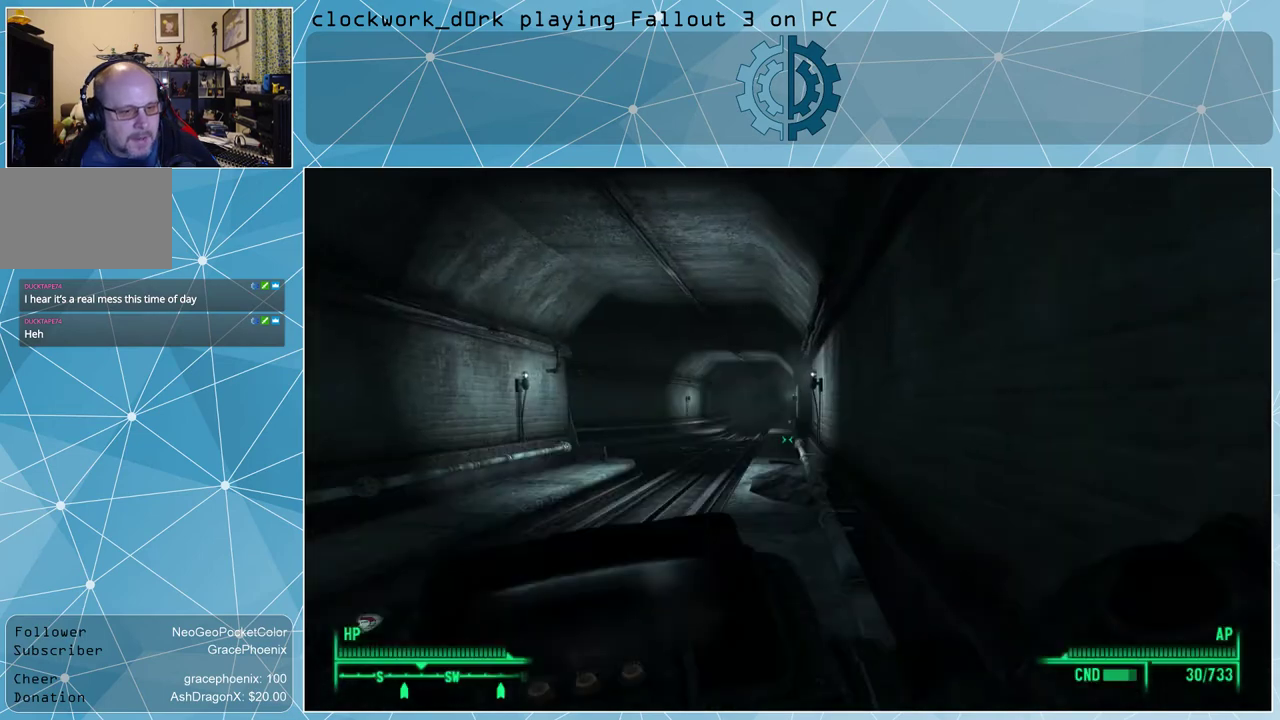
{"keys": ["w"], "mouse": [], "events": []}
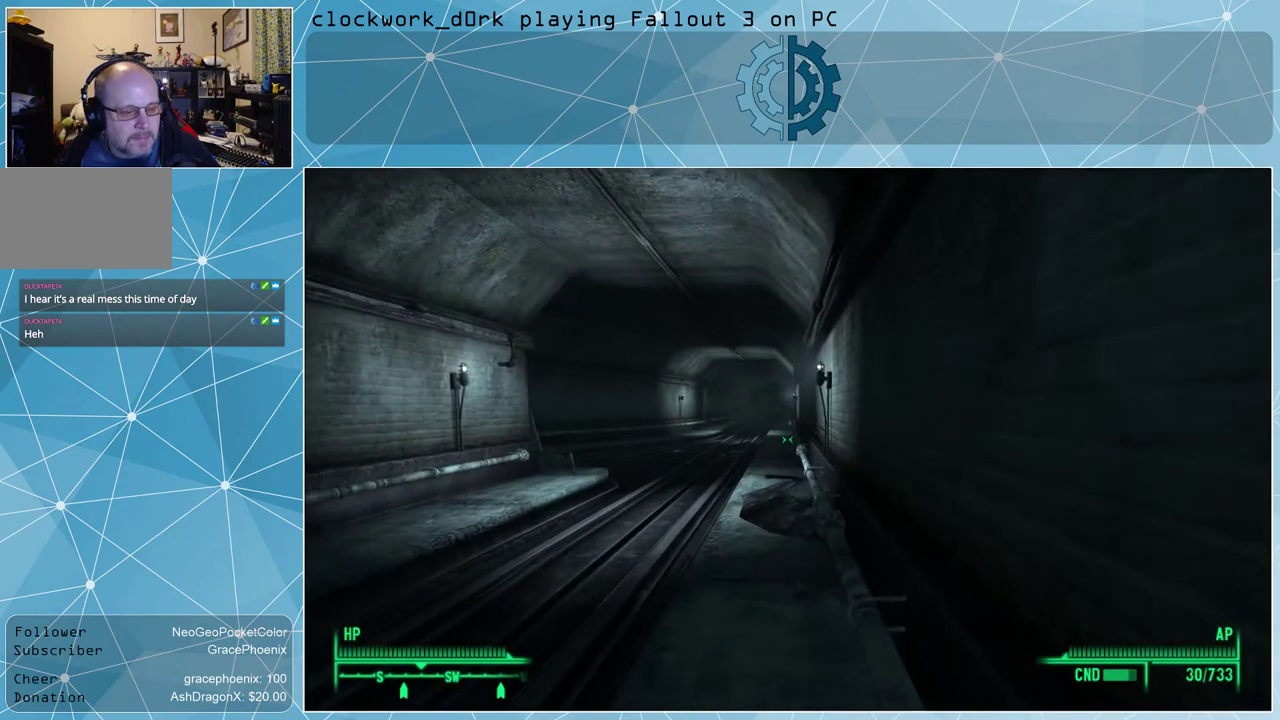
{"keys": ["w"], "mouse": [], "events": []}
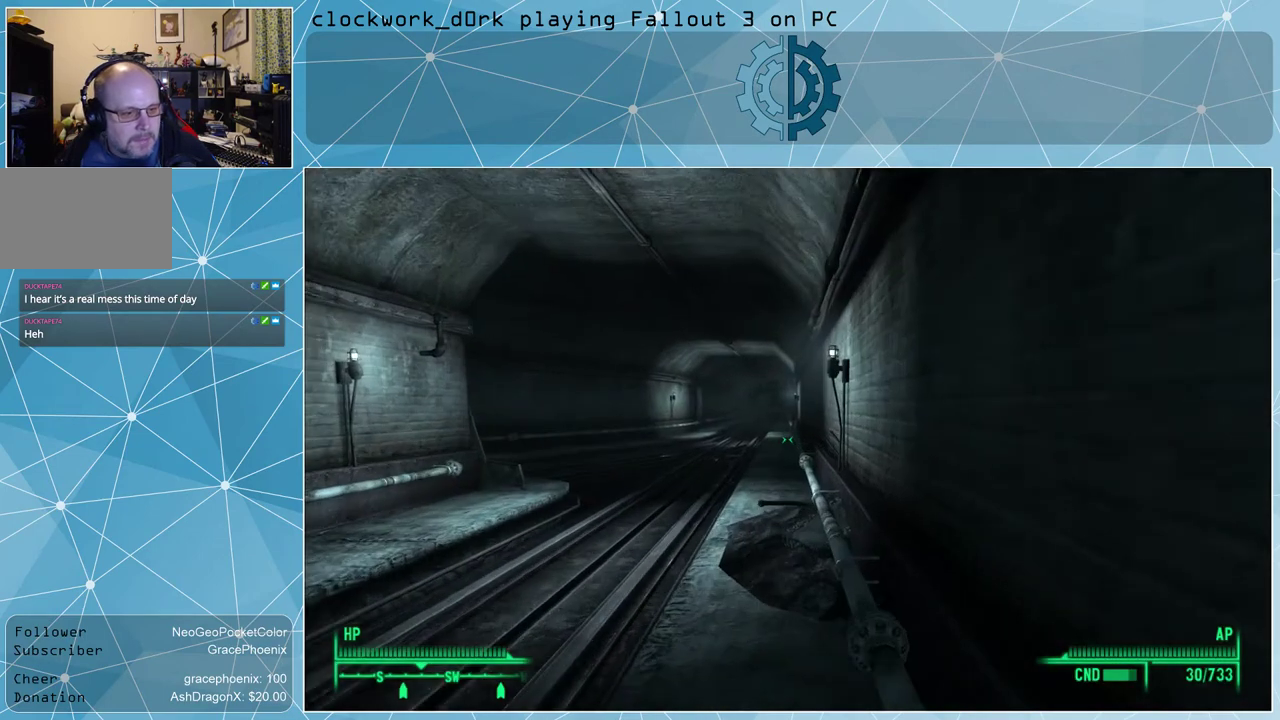
{"keys": ["w"], "mouse": [], "events": []}
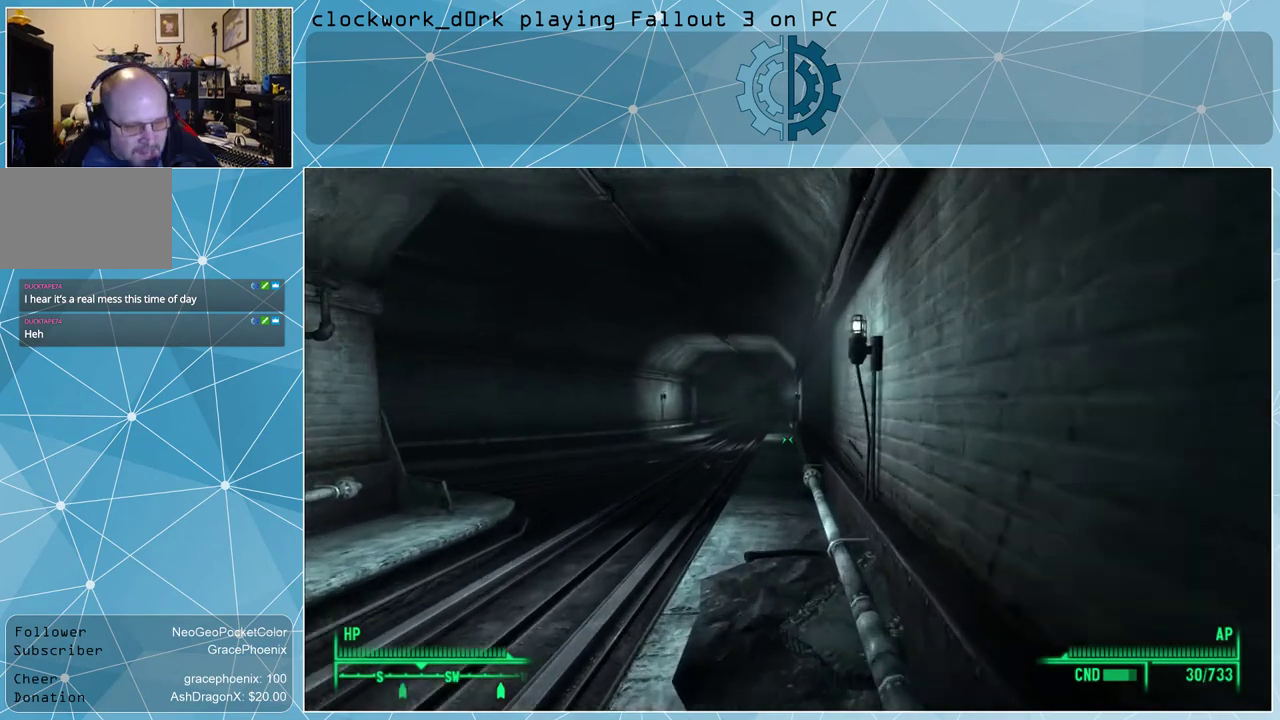
{"keys": ["w"], "mouse": [], "events": []}
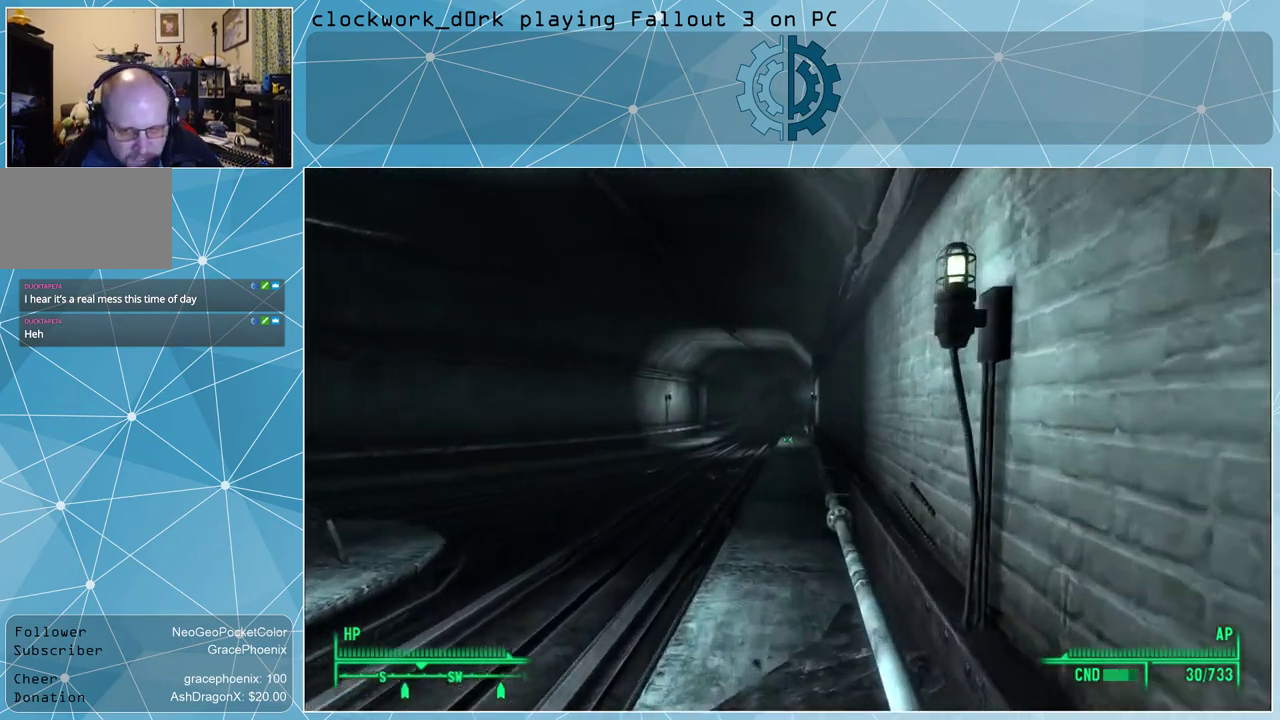
{"keys": ["w"], "mouse": [], "events": []}
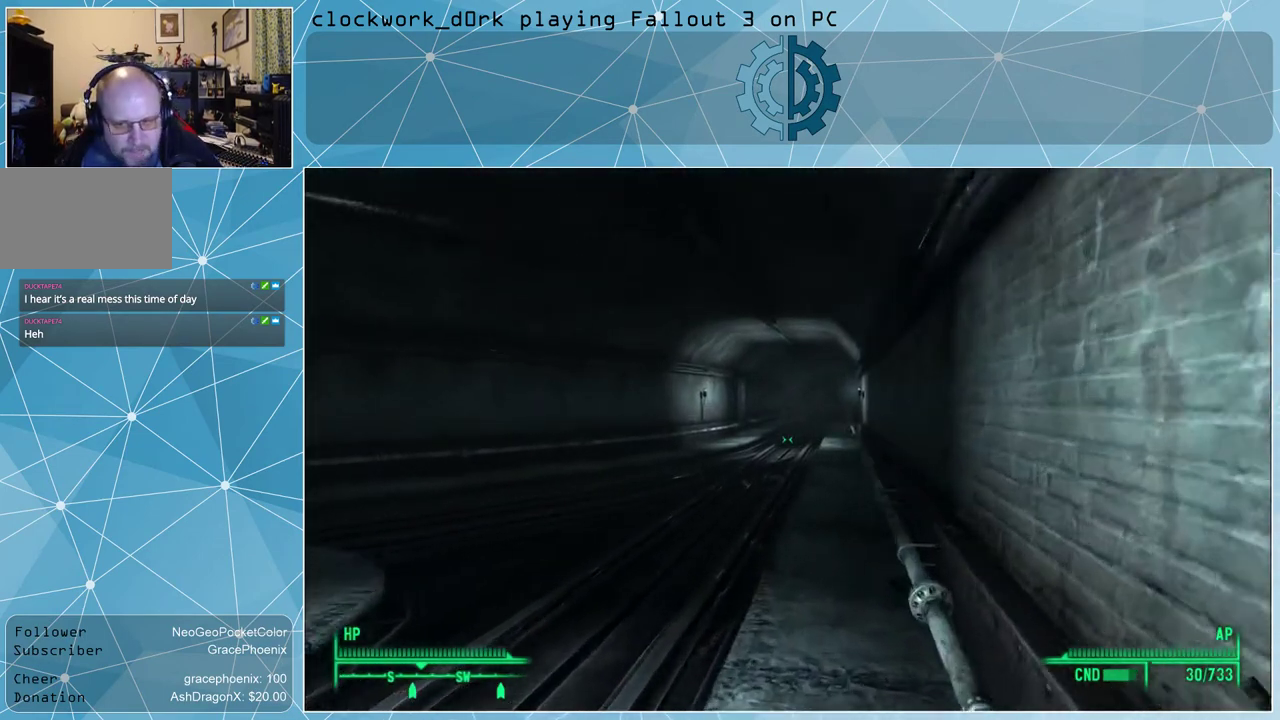
{"keys": ["a", "w"], "mouse": [], "events": [[167, "a", "down"]]}
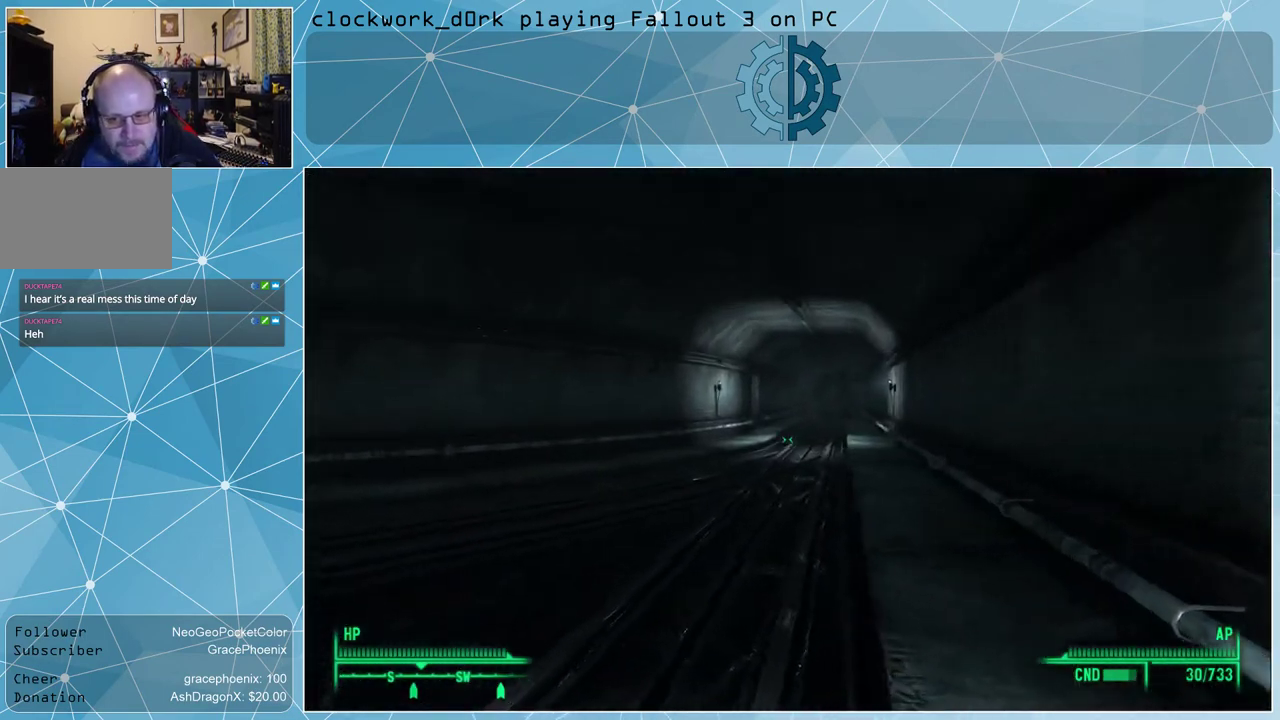
{"keys": ["w"], "mouse": [], "events": [[233, "a", "up"]]}
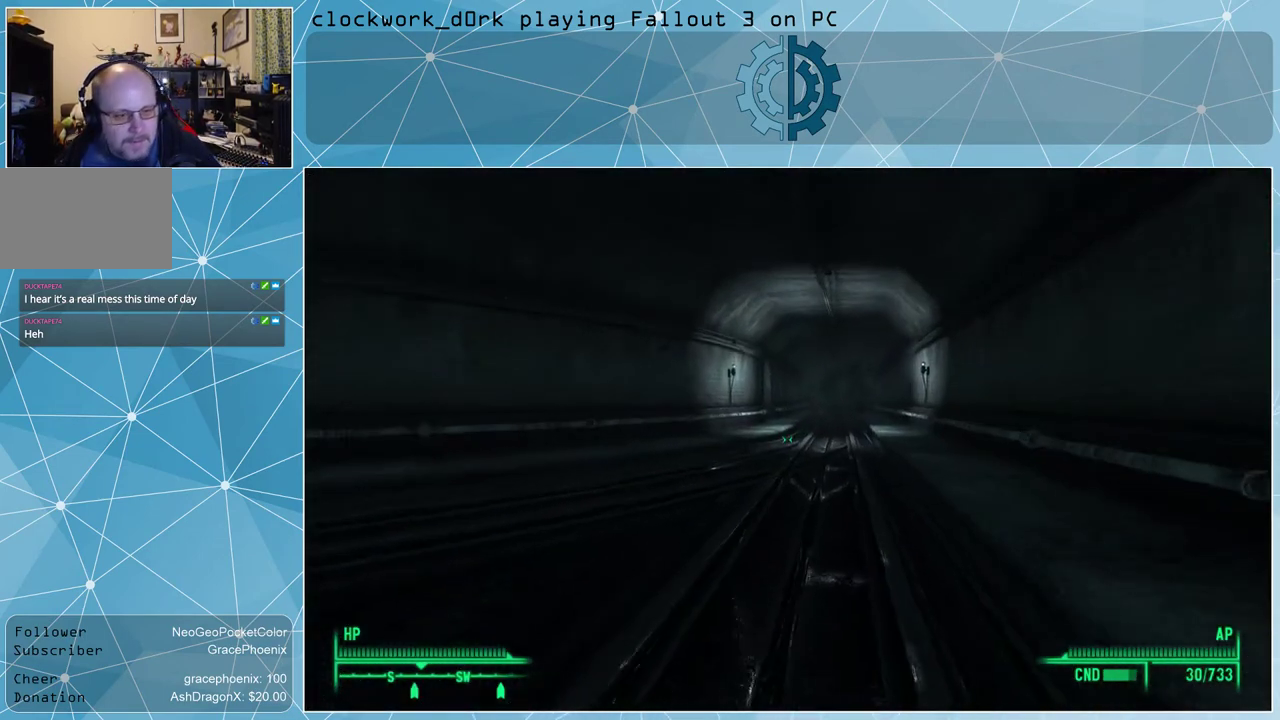
{"keys": ["w"], "mouse": [], "events": []}
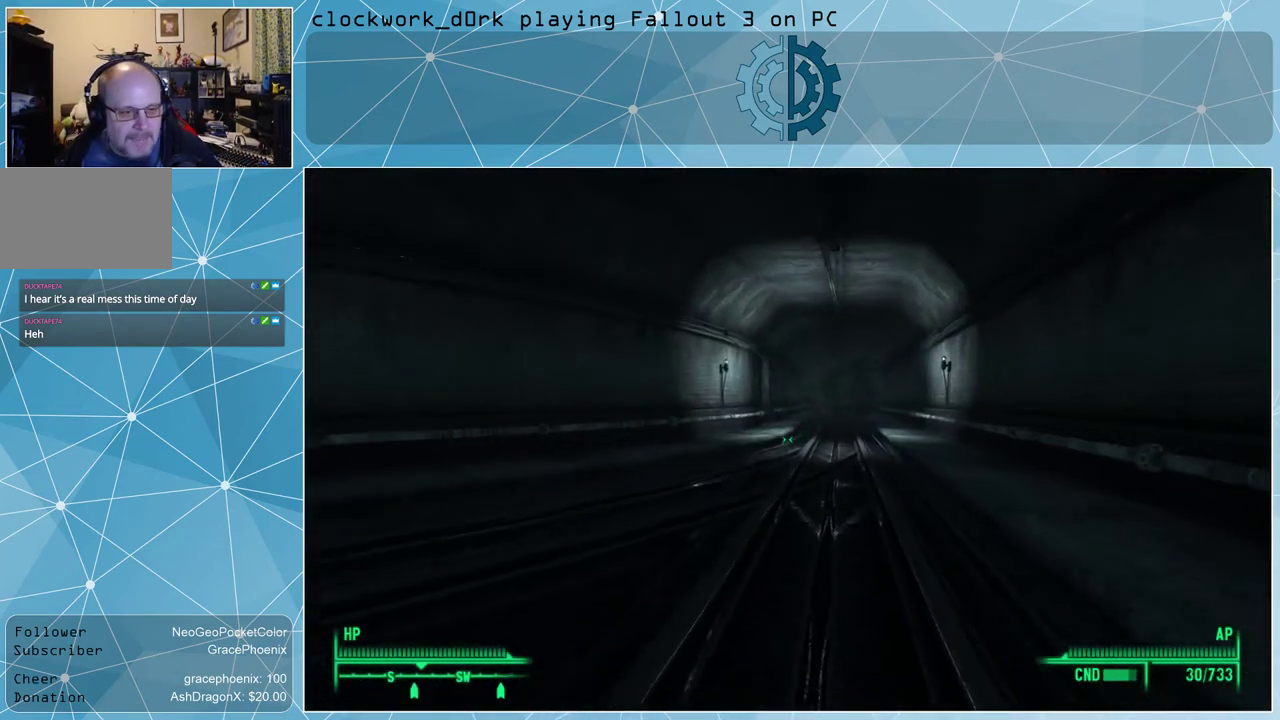
{"keys": ["w"], "mouse": [], "events": []}
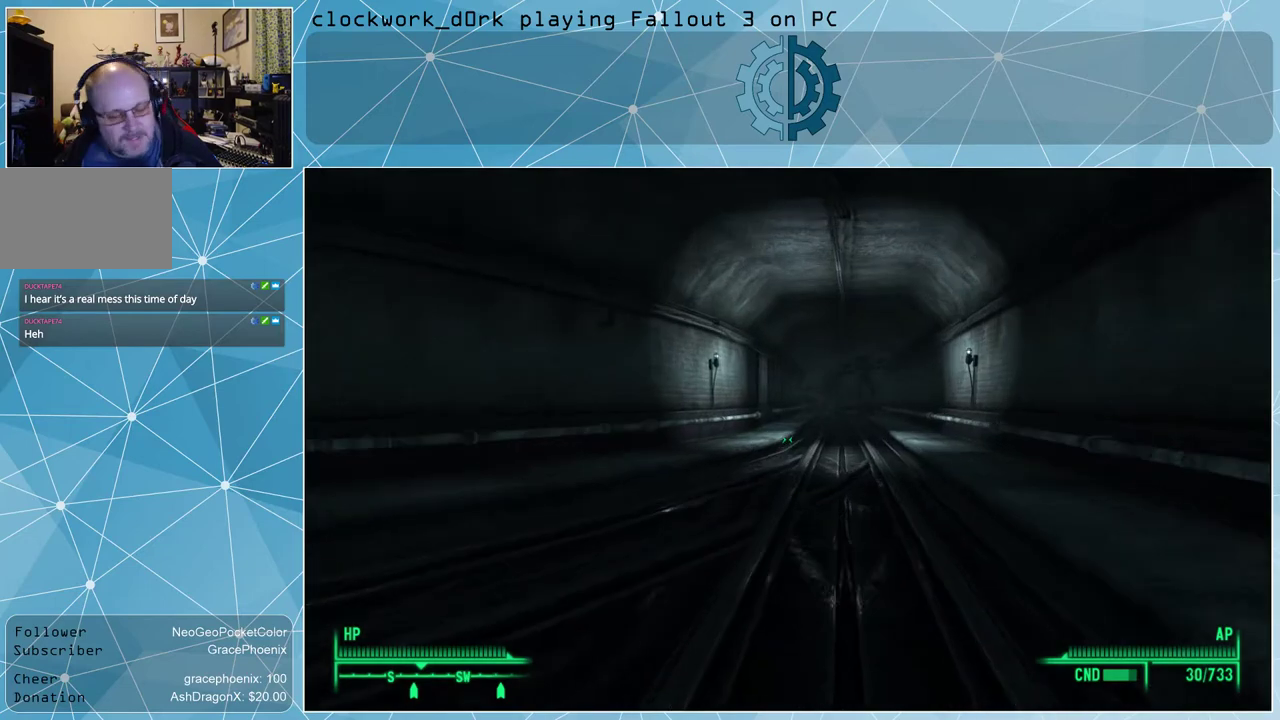
{"keys": ["w"], "mouse": [], "events": [[200, "d", "down"], [333, "d", "up"]]}
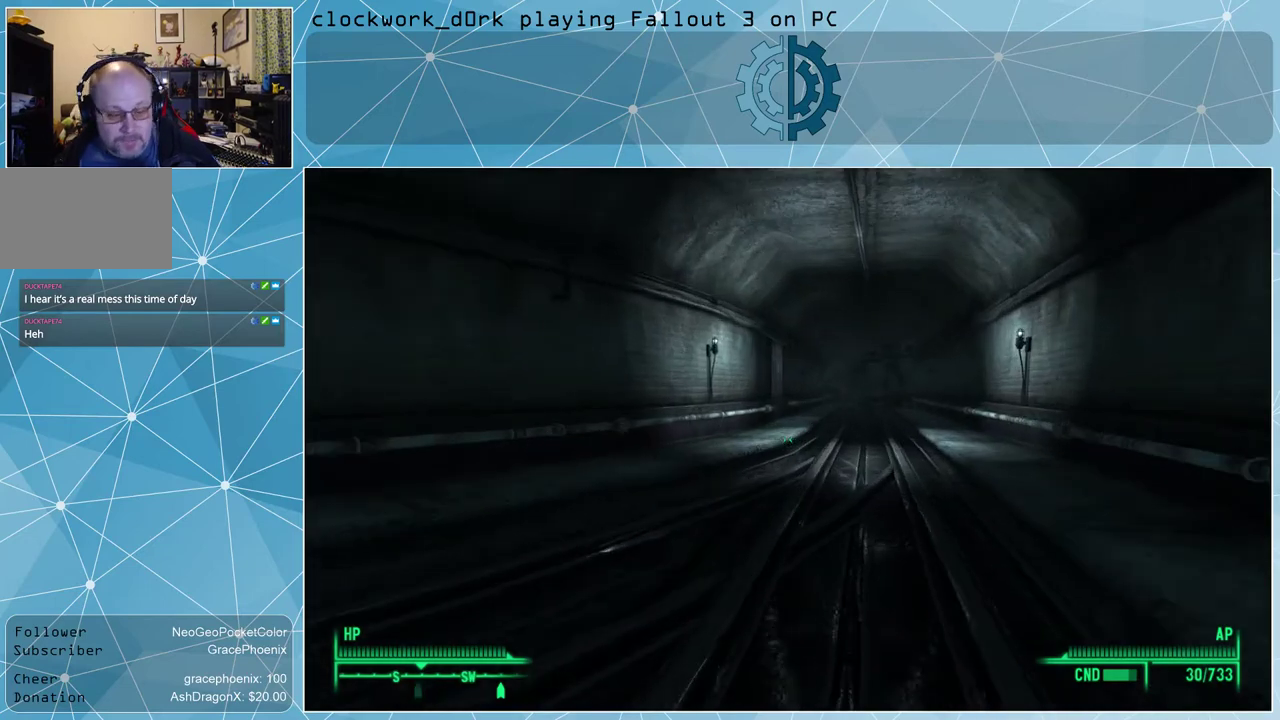
{"keys": ["w"], "mouse": [], "events": []}
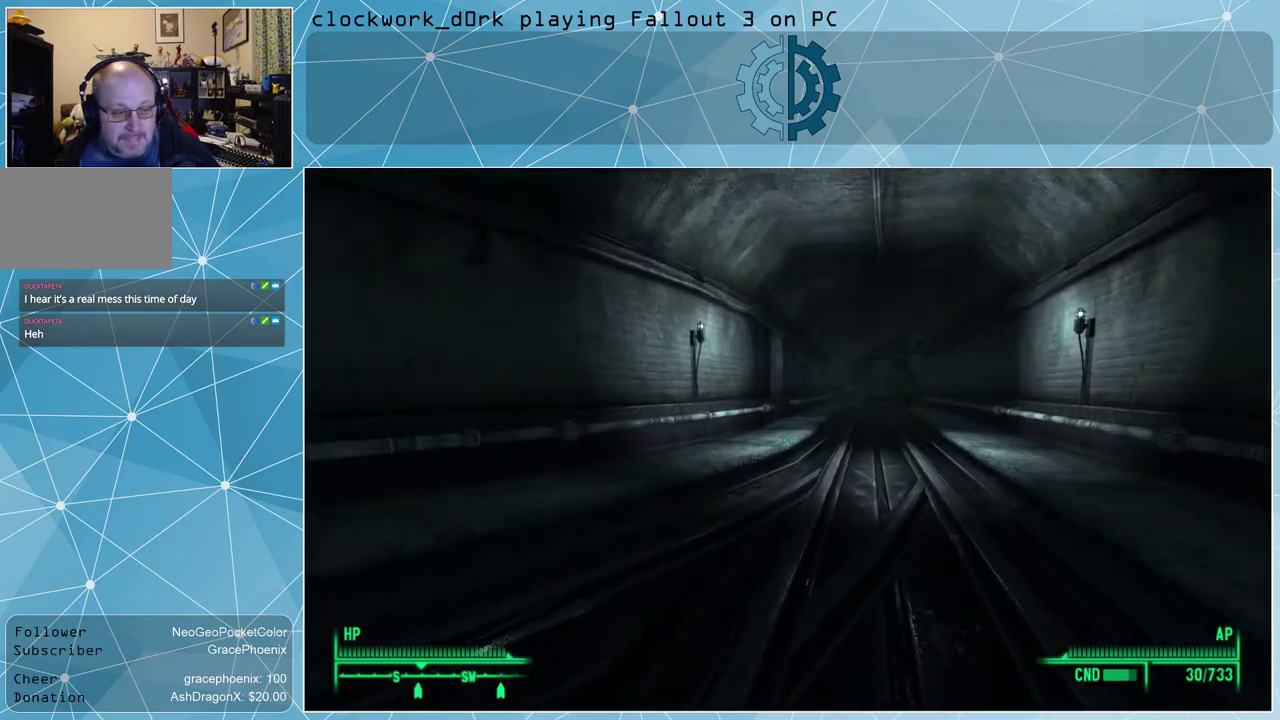
{"keys": ["w"], "mouse": [], "events": [[167, "d", "down"], [400, "d", "up"]]}
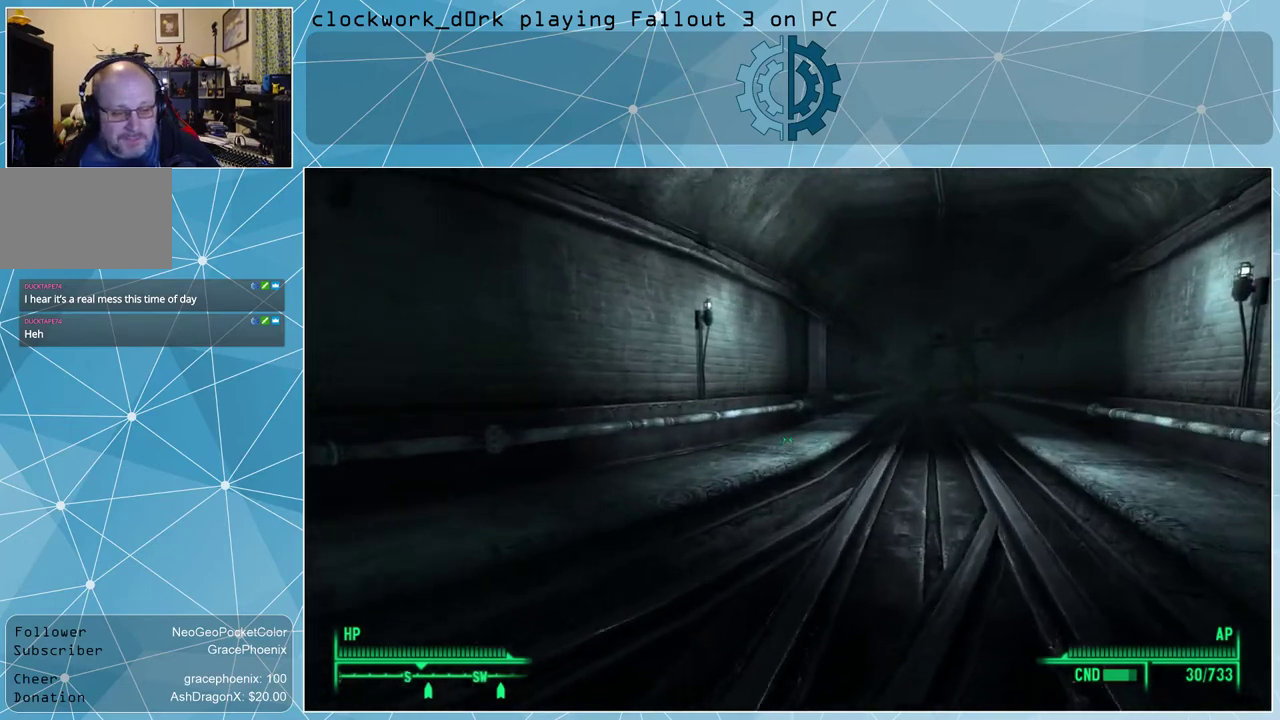
{"keys": ["w"], "mouse": [], "events": []}
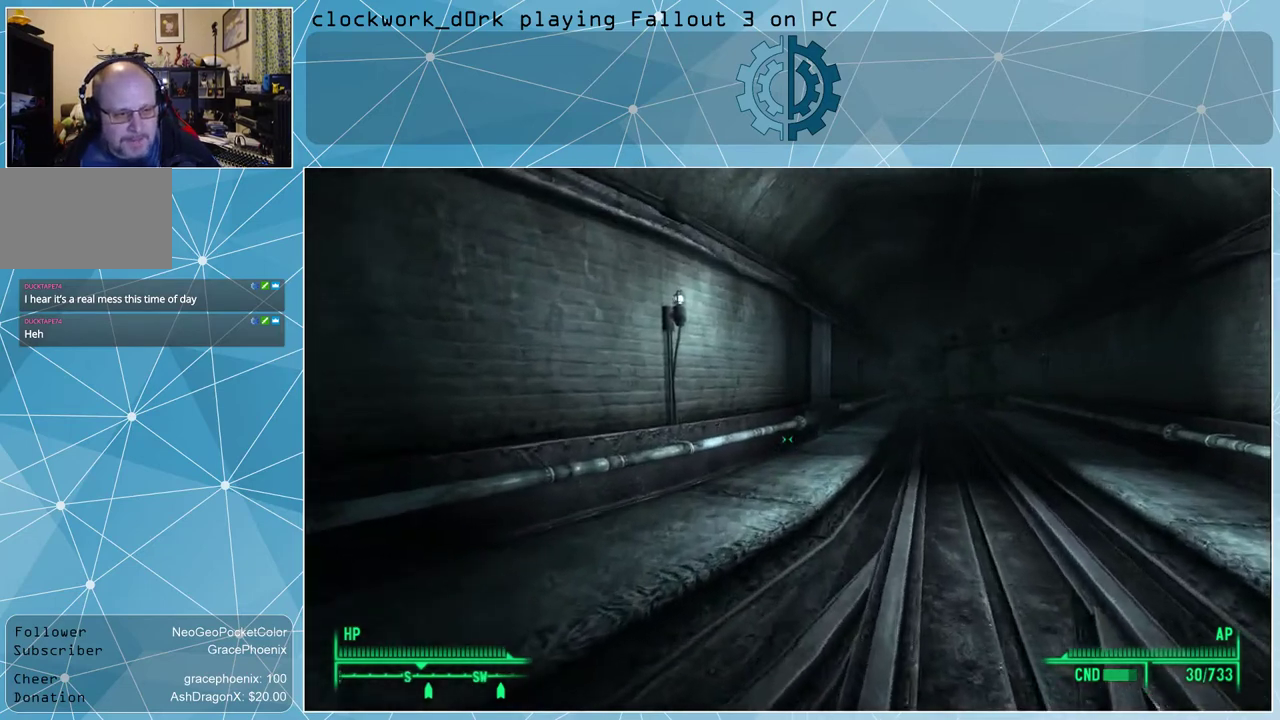
{"keys": ["space", "w"], "mouse": [], "events": [[333, "space", "down"]]}
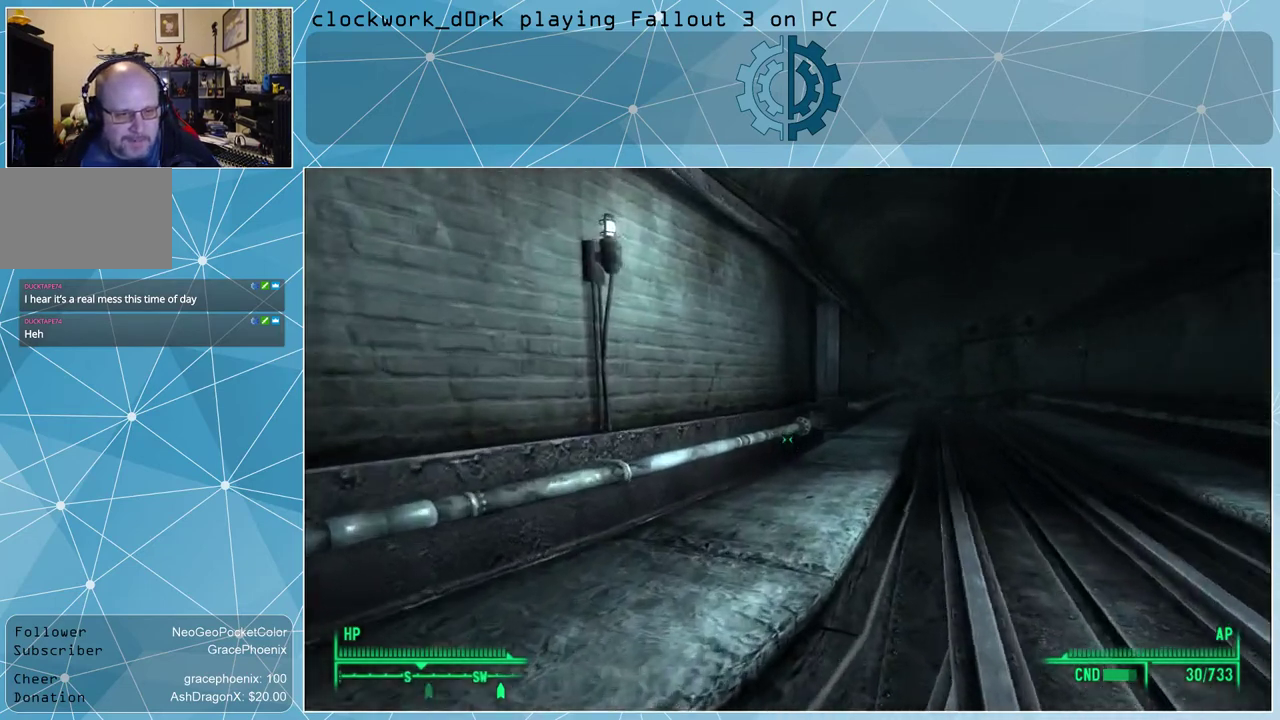
{"keys": ["w"], "mouse": [], "events": [[33, "space", "up"]]}
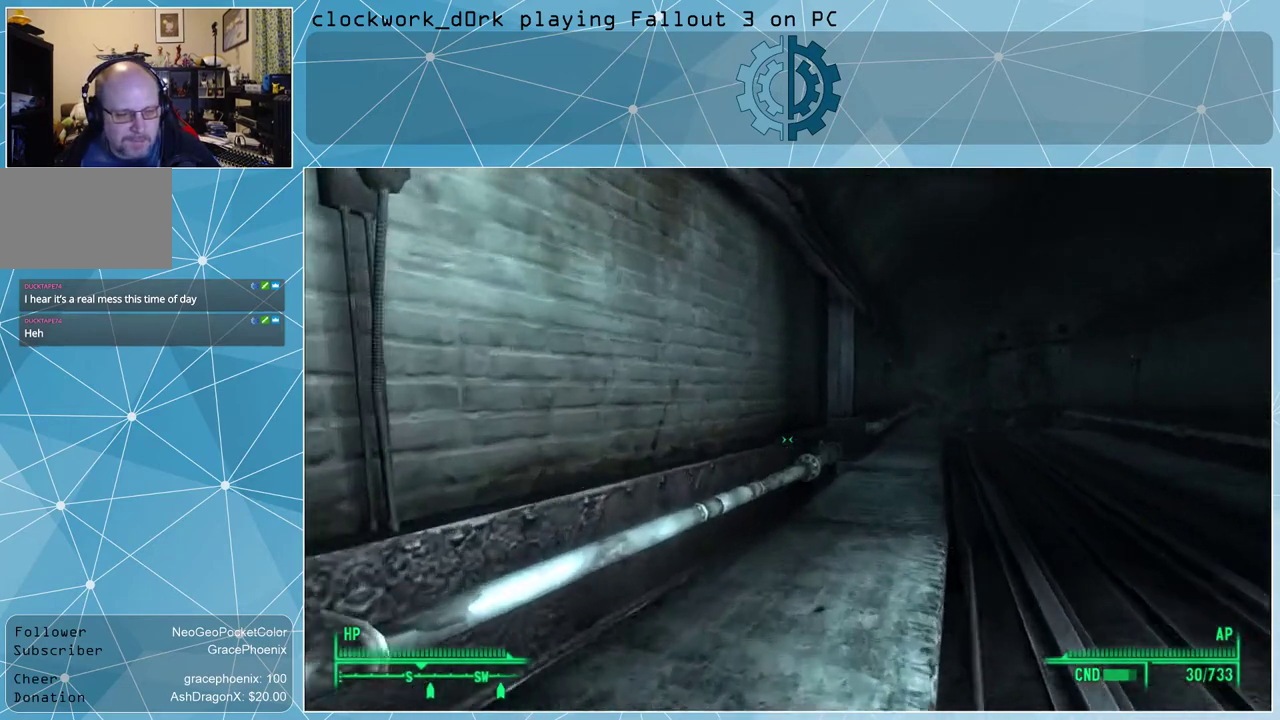
{"keys": ["d", "w"], "mouse": [], "events": [[333, "d", "down"]]}
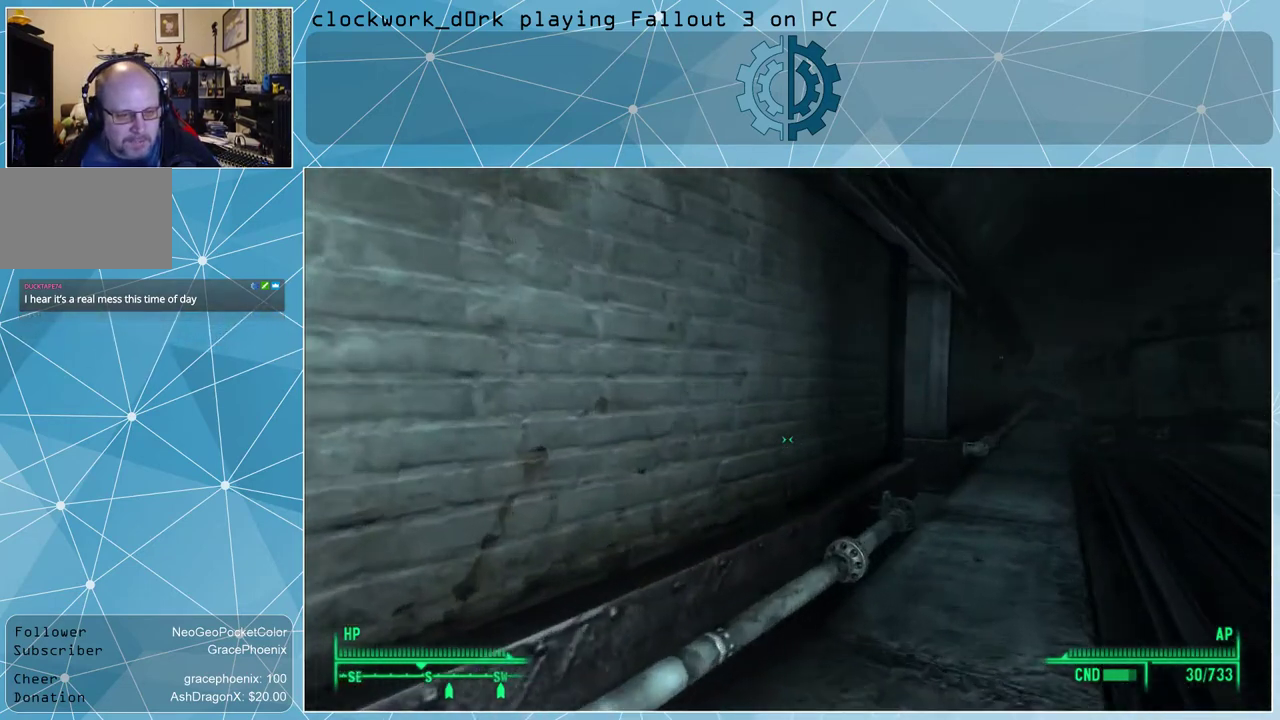
{"keys": ["d", "w"], "mouse": [], "events": []}
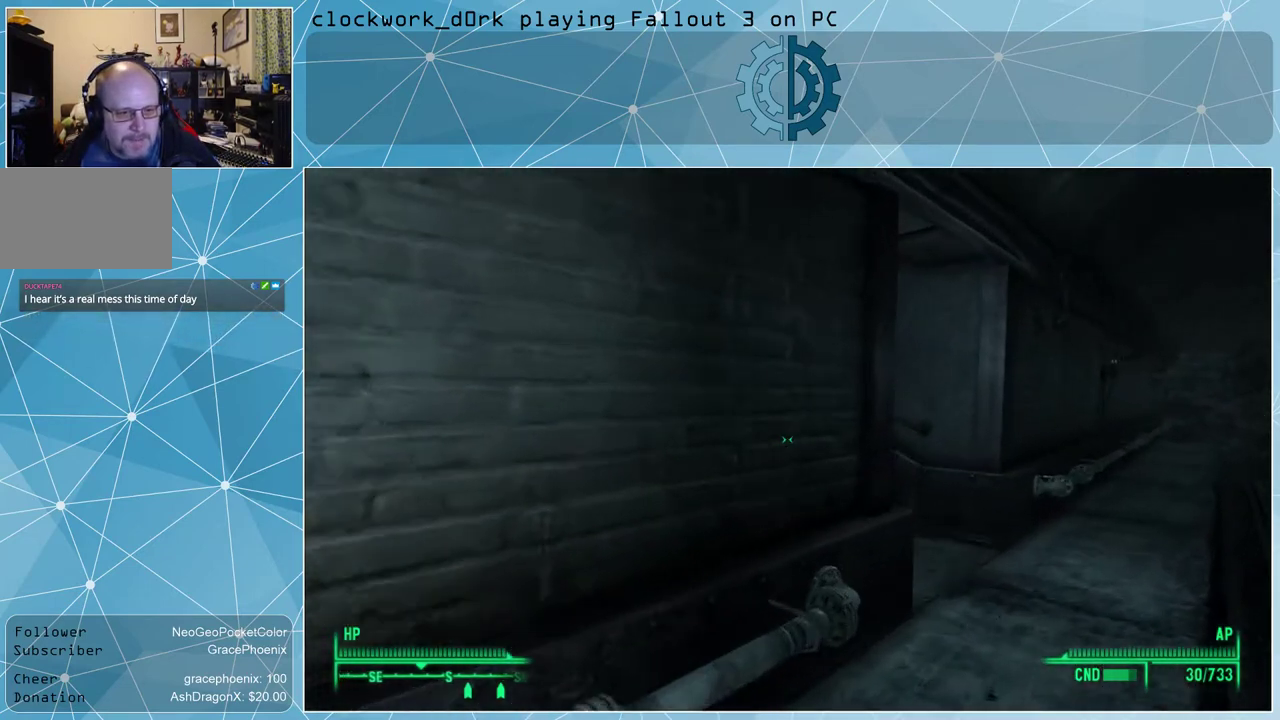
{"keys": ["d", "w"], "mouse": [], "events": []}
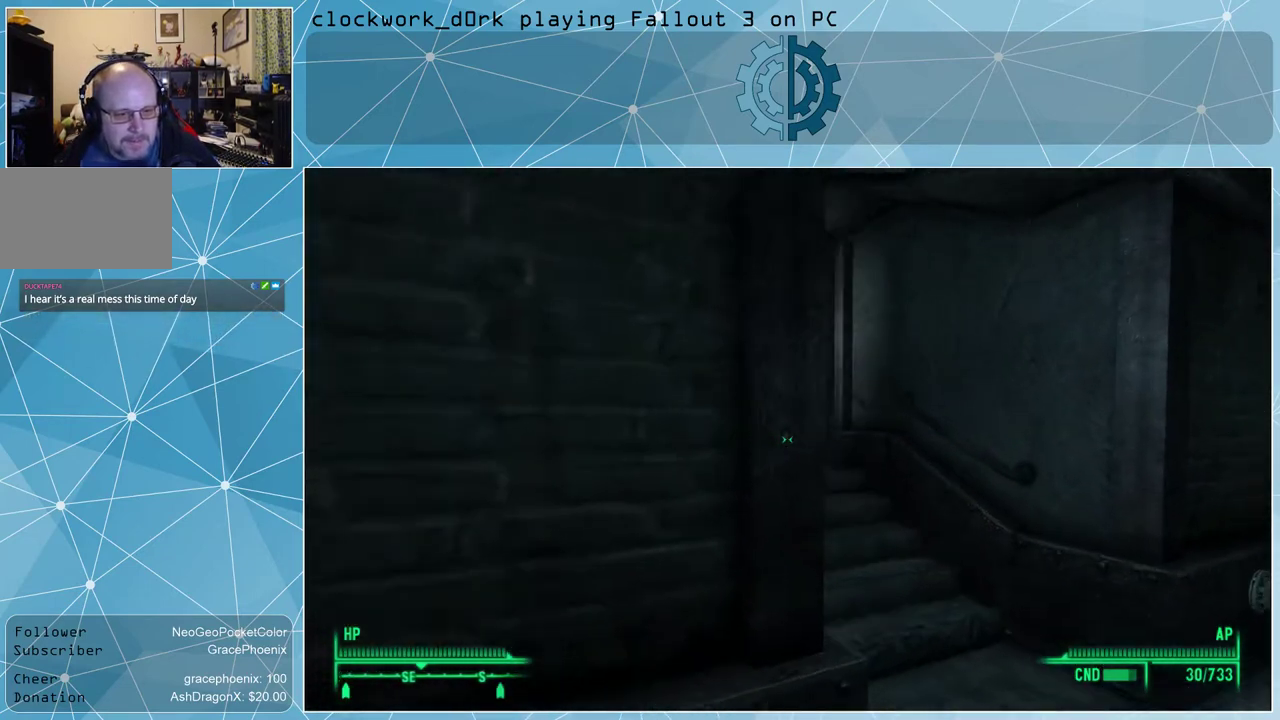
{"keys": ["w"], "mouse": [], "events": [[300, "d", "up"]]}
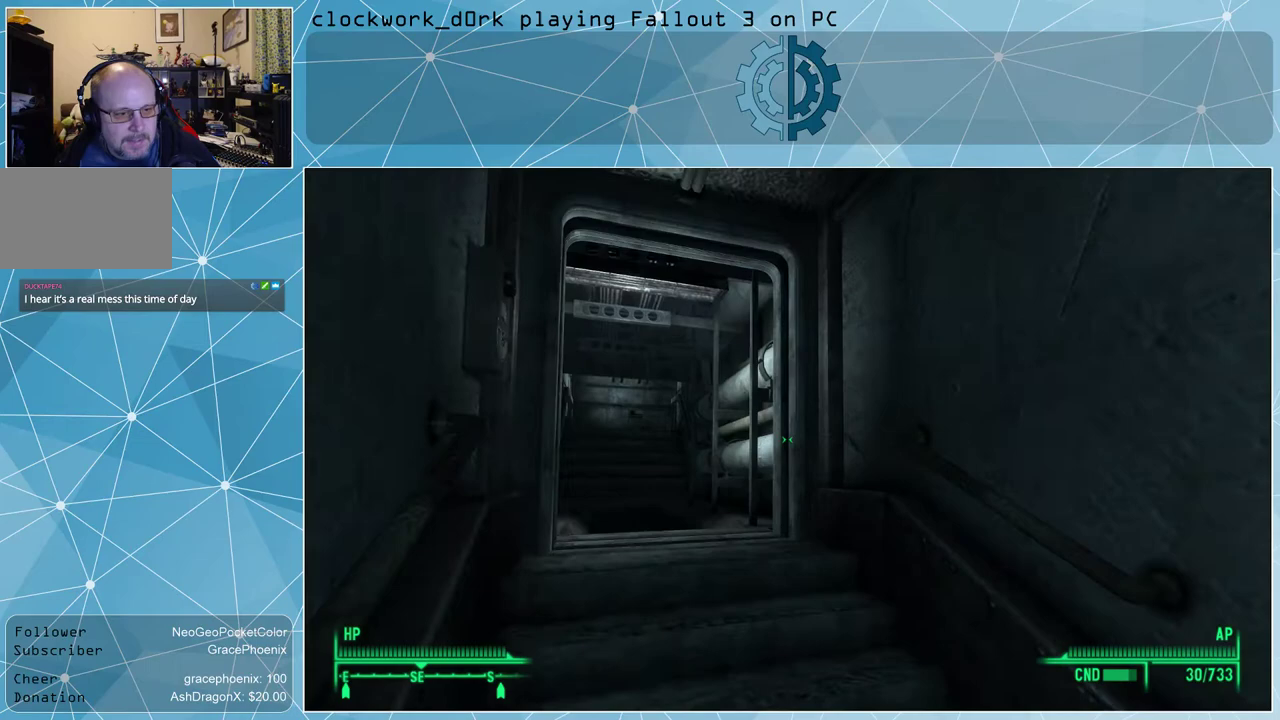
{"keys": ["w"], "mouse": [], "events": []}
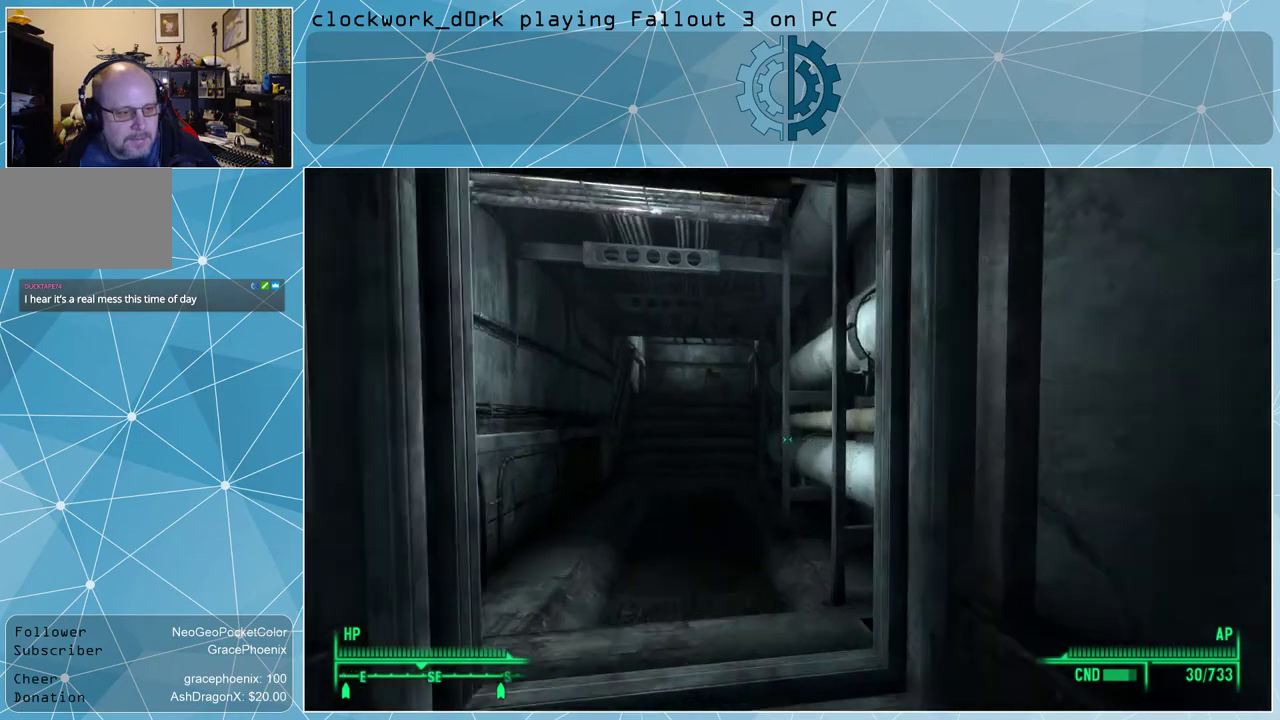
{"keys": ["w"], "mouse": [], "events": [[133, "a", "down"], [333, "a", "up"]]}
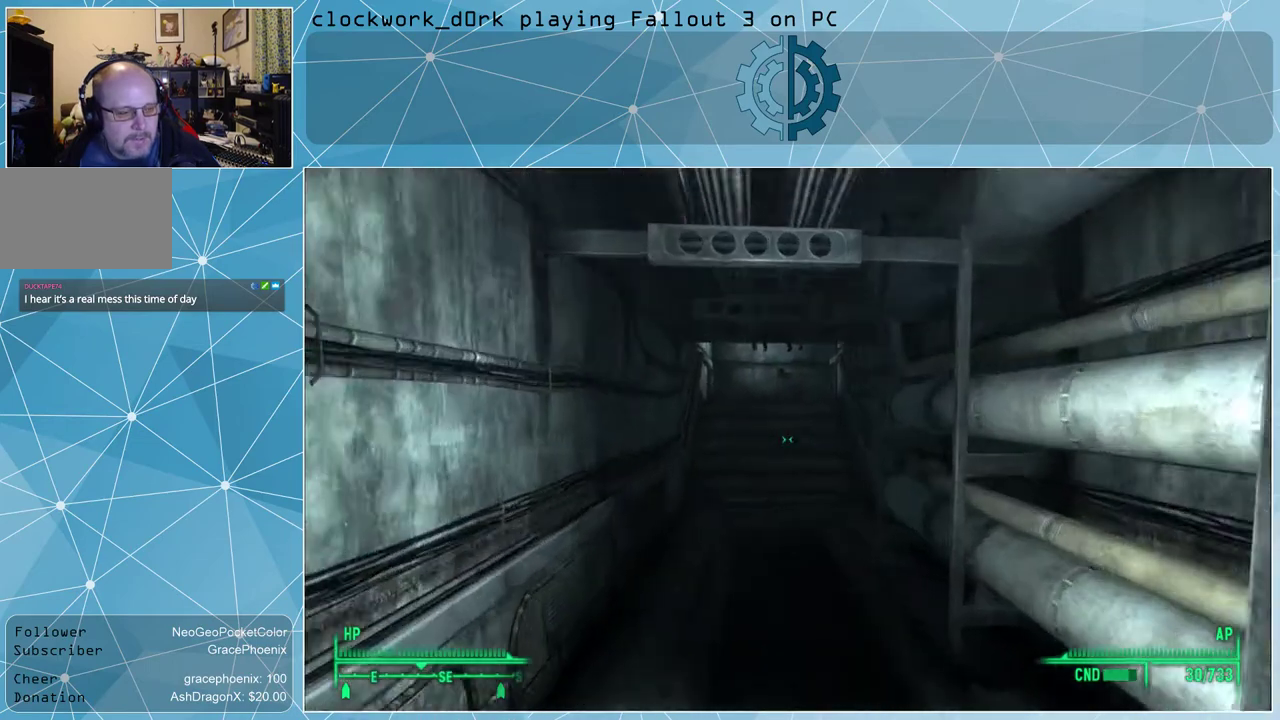
{"keys": ["w"], "mouse": [], "events": []}